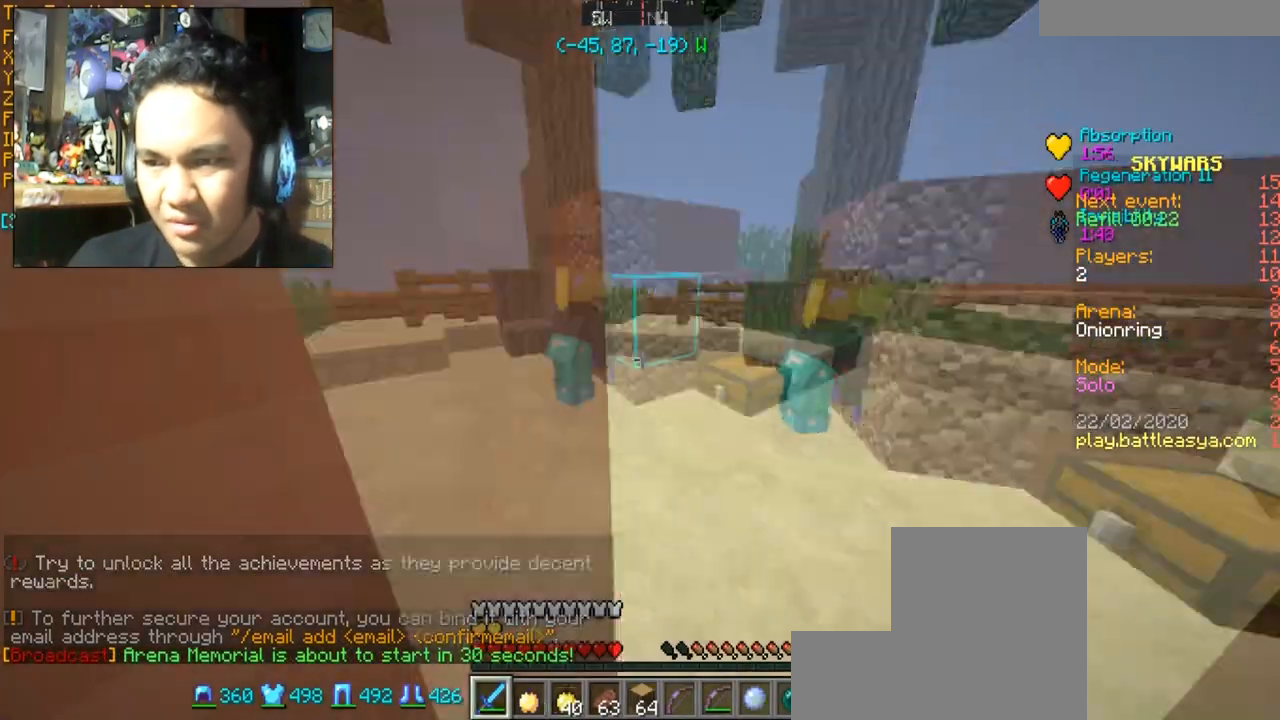
Gameplay with keyboard and mouse; each line is a JSON object with the keys and mouse buttons held at the frame after it. "events" lists presses ("down") and releases ("up") of "a", "d", "s", "space", "w", "mouse_left" and "mouse_right" between this image and that frame as [ms after this image, input, new state], when the widget could be followed in between. "mouse_left", "mouse_right" = the "left", "right" buttons of the "mouse" list. No other keys are recorded. Fast repeated clicks can show as one long hold. Mouse movement is not recorded.
{"keys": ["w"], "mouse": ["left"], "events": [[134, "mouse_left", "down"], [134, "w", "down"], [434, "mouse_left", "up"], [467, "mouse_left", "down"]]}
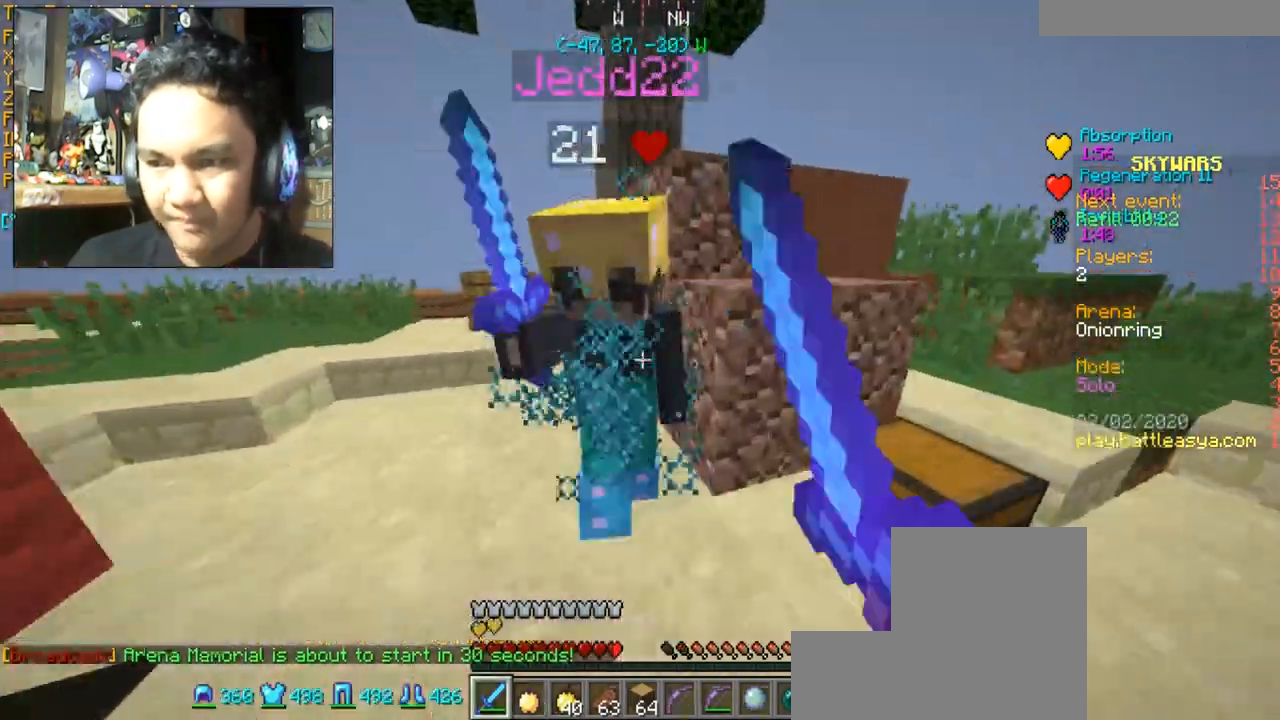
{"keys": ["w"], "mouse": ["left"], "events": [[66, "mouse_left", "up"], [100, "mouse_left", "down"], [200, "mouse_left", "up"], [200, "w", "up"], [267, "mouse_left", "down"], [433, "mouse_left", "up"], [467, "w", "down"], [500, "mouse_left", "down"]]}
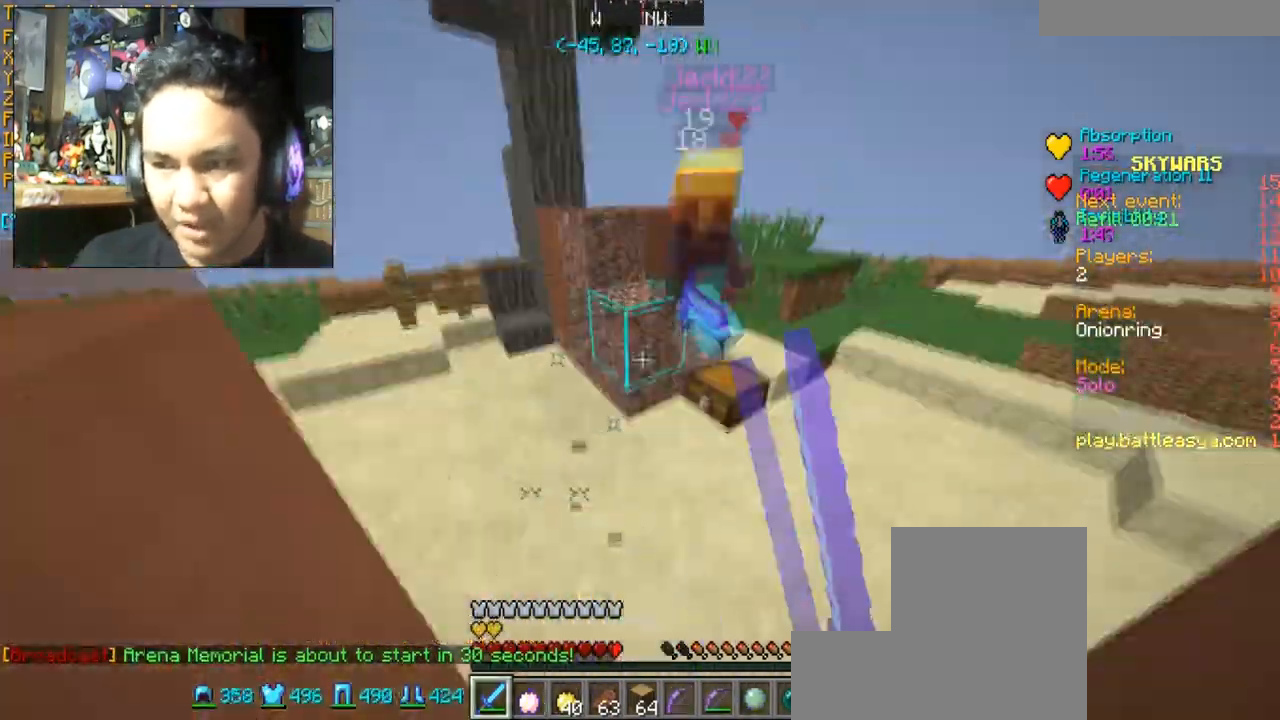
{"keys": ["d", "w"], "mouse": [], "events": [[100, "mouse_left", "up"], [167, "mouse_left", "down"], [334, "mouse_left", "up"], [367, "mouse_left", "down"], [401, "d", "down"], [501, "mouse_left", "up"]]}
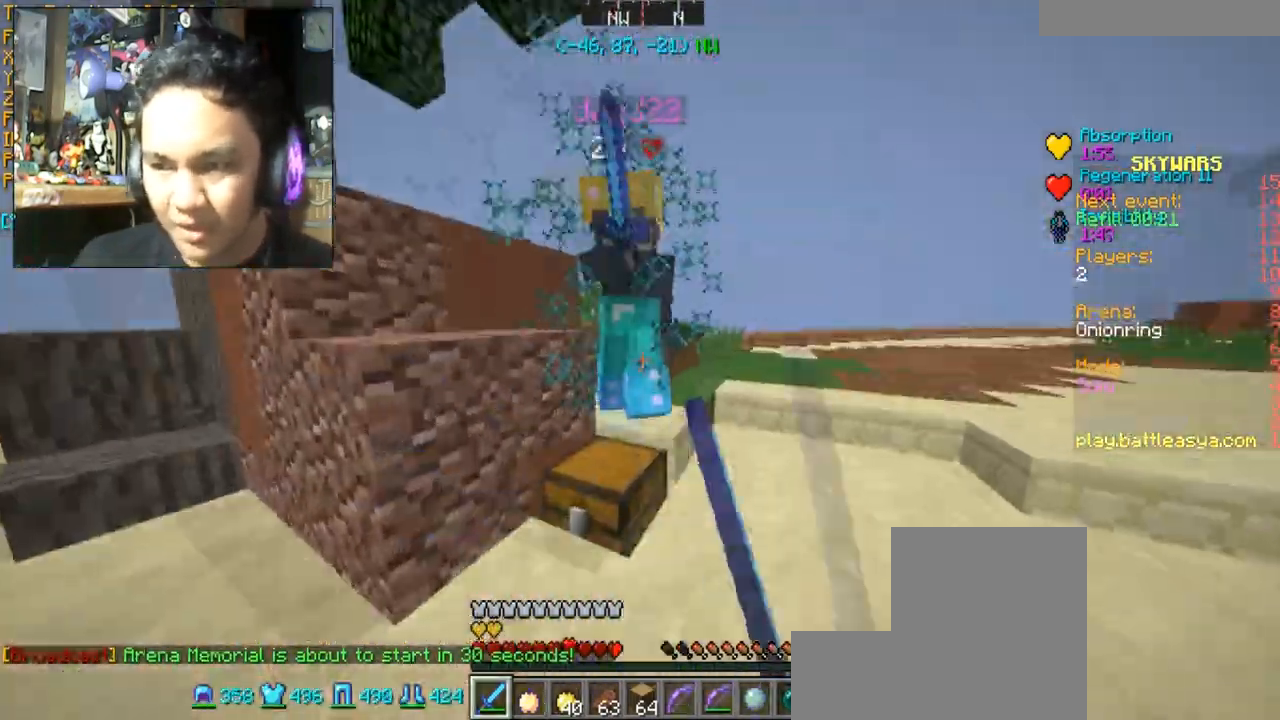
{"keys": ["a", "s"], "mouse": ["left"], "events": [[66, "mouse_left", "down"], [166, "mouse_left", "up"], [166, "w", "up"], [200, "mouse_left", "down"], [300, "d", "up"], [300, "mouse_left", "up"], [300, "s", "down"], [400, "mouse_left", "down"], [467, "a", "down"]]}
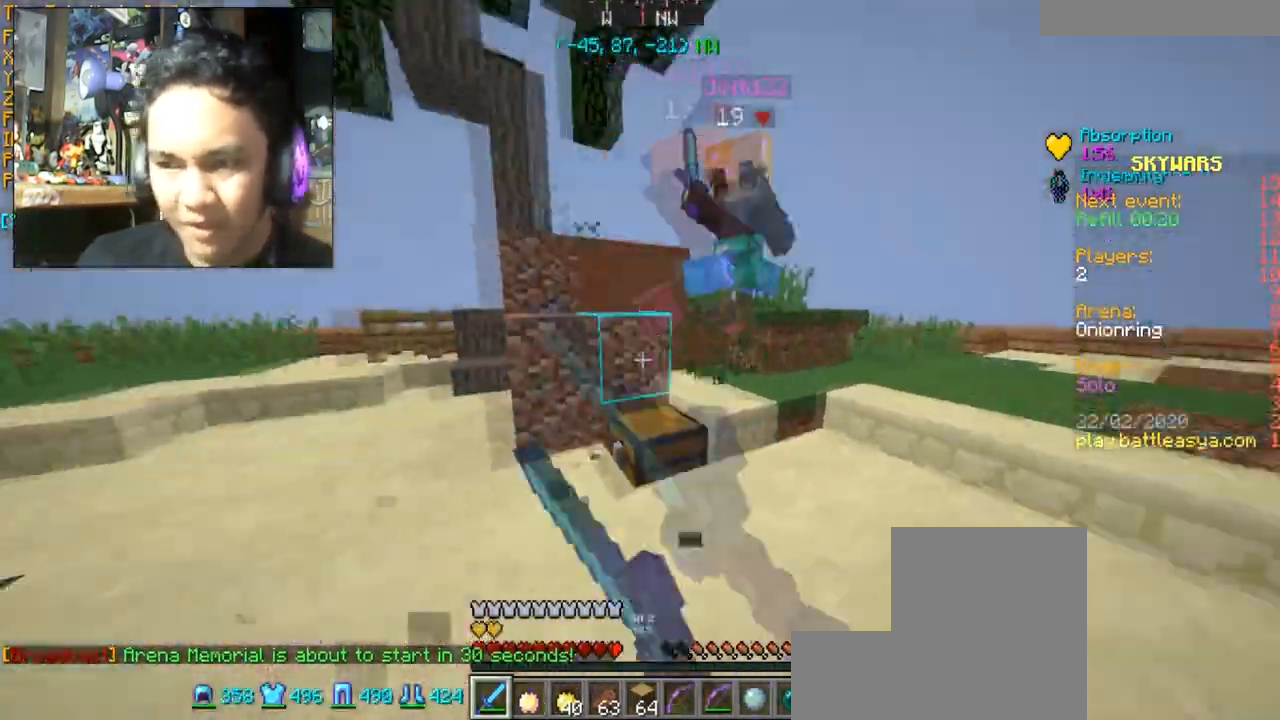
{"keys": ["w"], "mouse": [], "events": [[67, "s", "up"], [100, "mouse_left", "up"], [134, "w", "down"], [167, "mouse_left", "down"], [434, "a", "up"], [434, "mouse_left", "up"]]}
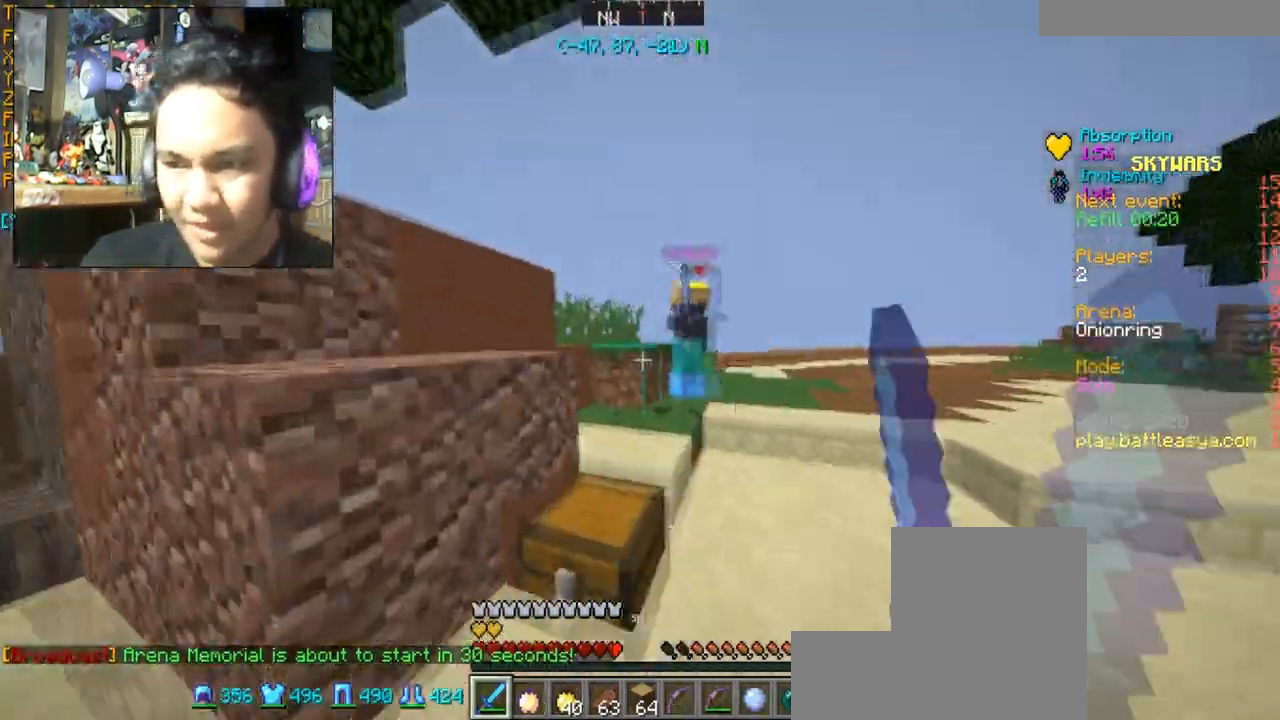
{"keys": ["d", "w"], "mouse": [], "events": [[33, "d", "down"], [33, "mouse_left", "down"], [166, "mouse_left", "up"], [233, "d", "up"], [233, "mouse_left", "down"], [333, "mouse_left", "up"], [367, "mouse_left", "down"], [467, "d", "down"], [467, "mouse_left", "up"]]}
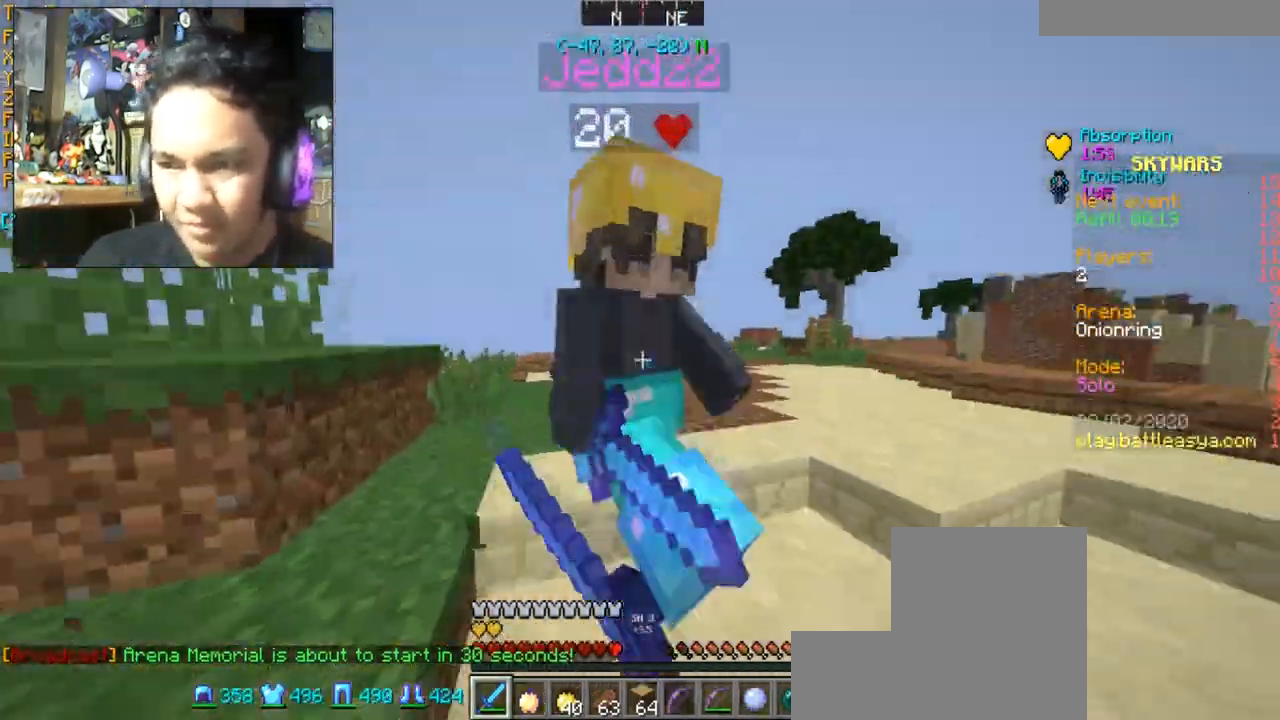
{"keys": ["s"], "mouse": ["left"], "events": [[33, "mouse_left", "down"], [67, "w", "up"], [100, "mouse_left", "up"], [167, "mouse_left", "down"], [167, "s", "down"], [400, "d", "up"]]}
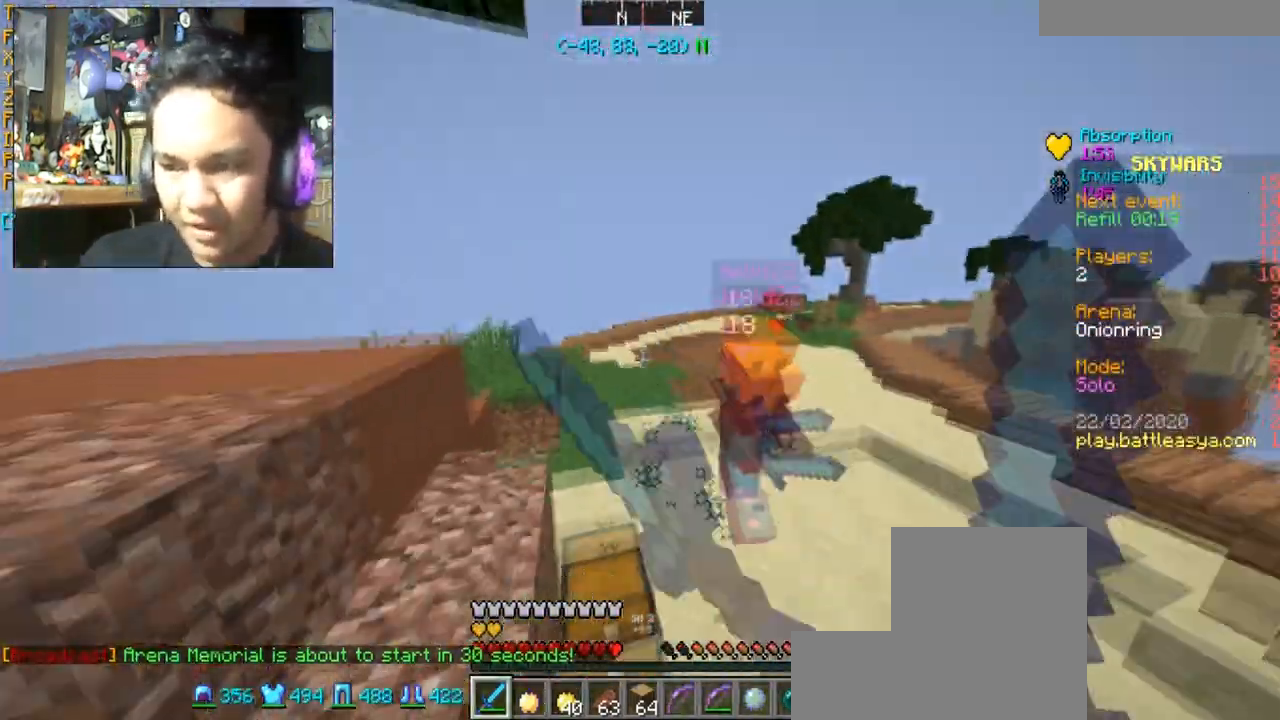
{"keys": ["d"], "mouse": [], "events": [[33, "d", "down"], [33, "mouse_left", "up"], [367, "s", "up"]]}
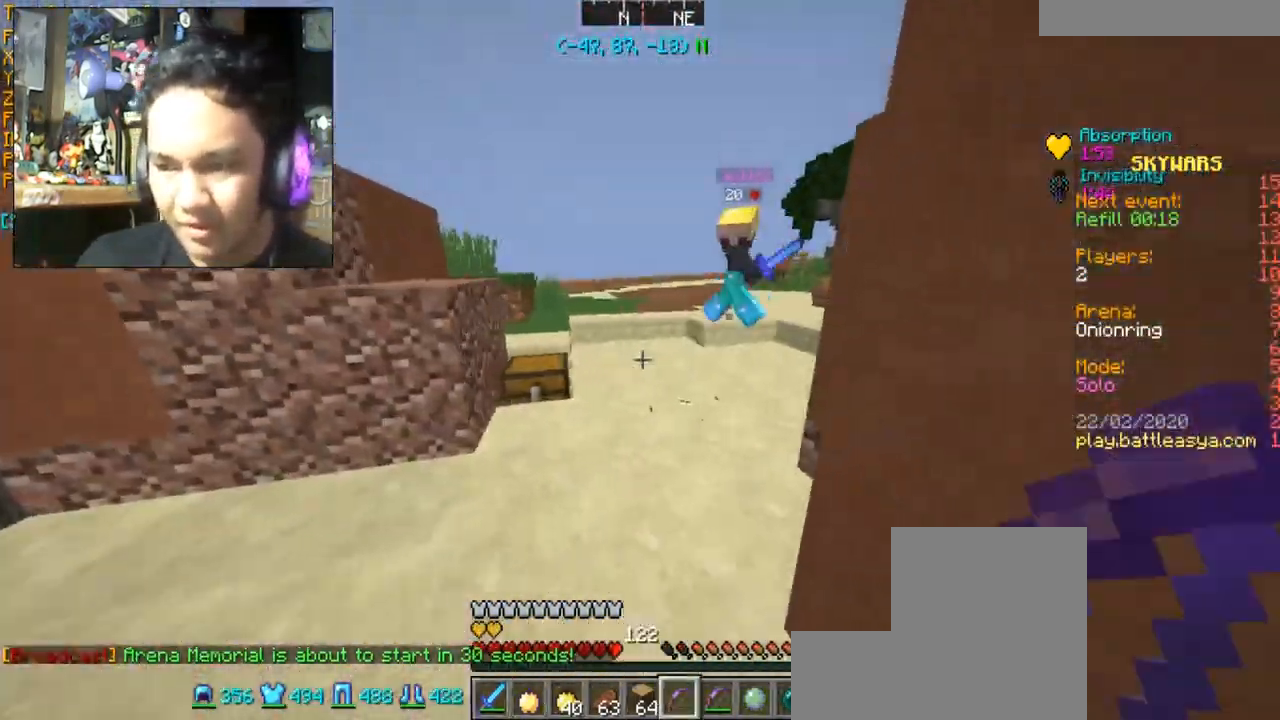
{"keys": [], "mouse": [], "events": [[100, "w", "down"], [167, "d", "up"], [334, "d", "down"], [367, "d", "up"], [467, "w", "up"]]}
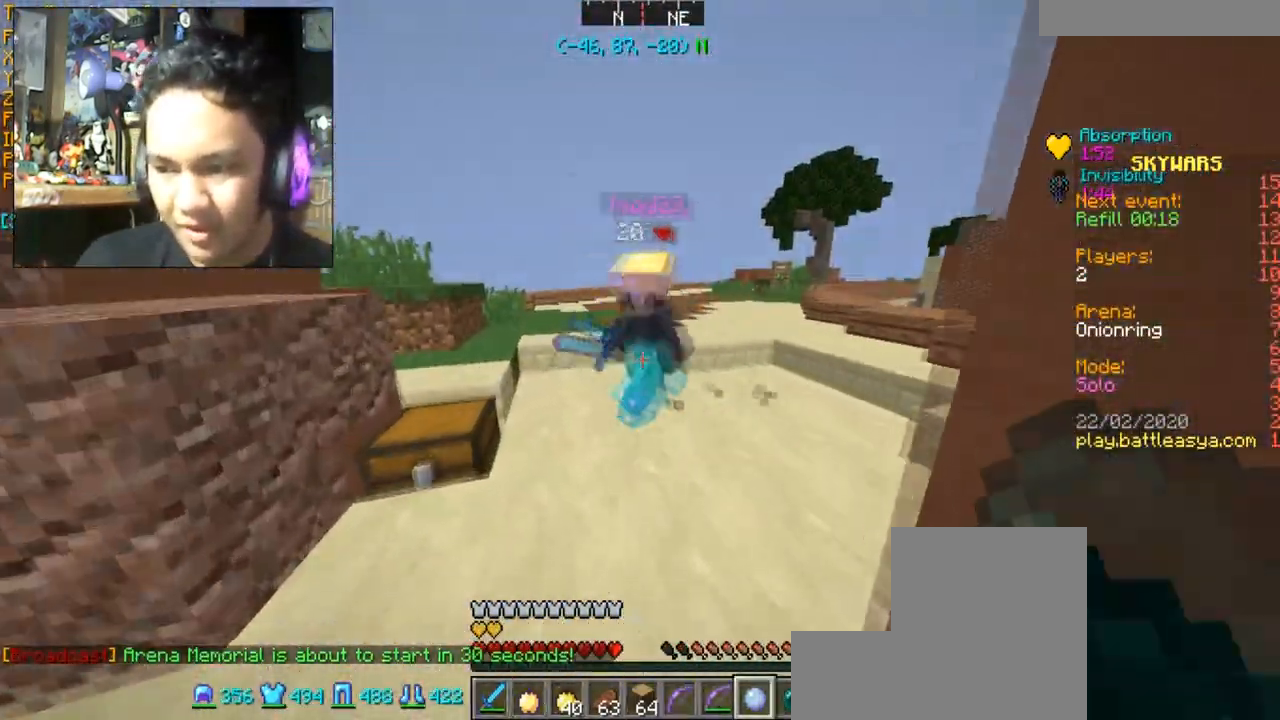
{"keys": [], "mouse": ["left"], "events": [[133, "d", "down"], [166, "w", "down"], [300, "mouse_left", "down"], [333, "d", "up"], [400, "mouse_left", "up"], [433, "mouse_left", "down"], [500, "w", "up"]]}
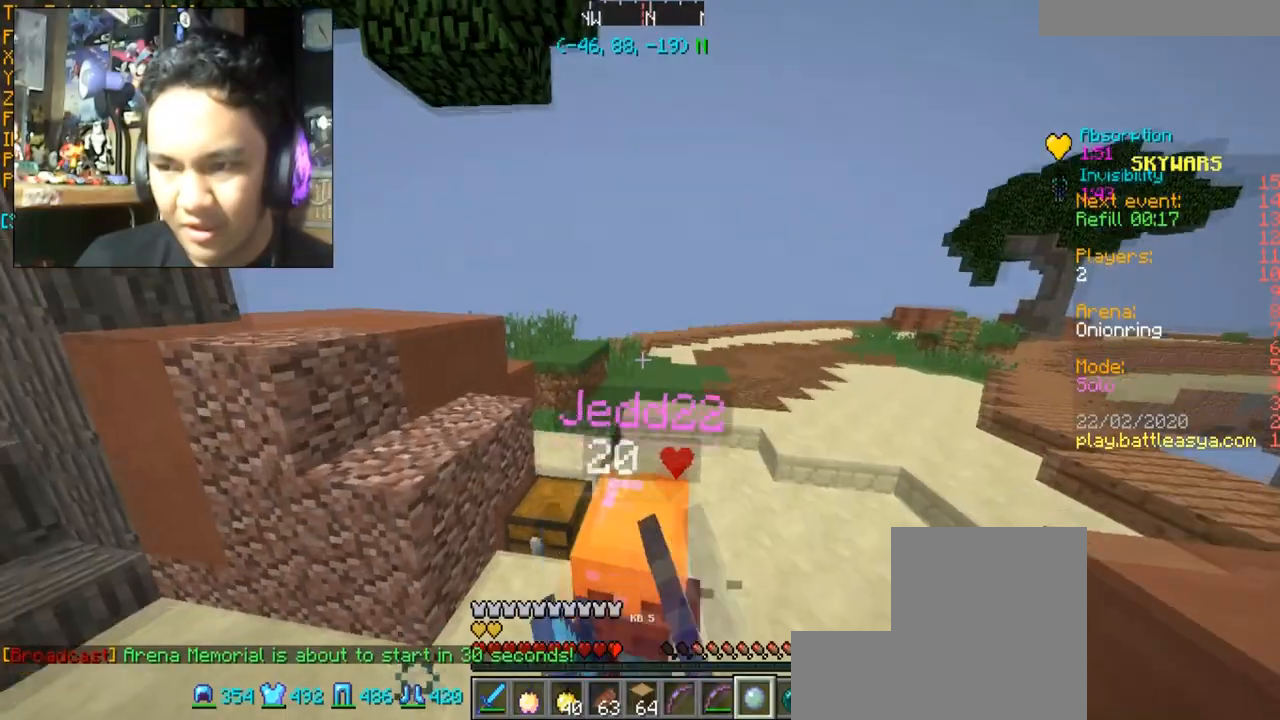
{"keys": [], "mouse": ["left"], "events": [[67, "mouse_left", "up"], [100, "s", "down"], [134, "mouse_left", "down"], [234, "mouse_left", "up"], [267, "d", "down"], [267, "mouse_left", "down"], [267, "s", "up"], [367, "mouse_left", "up"], [467, "mouse_left", "down"], [501, "d", "up"]]}
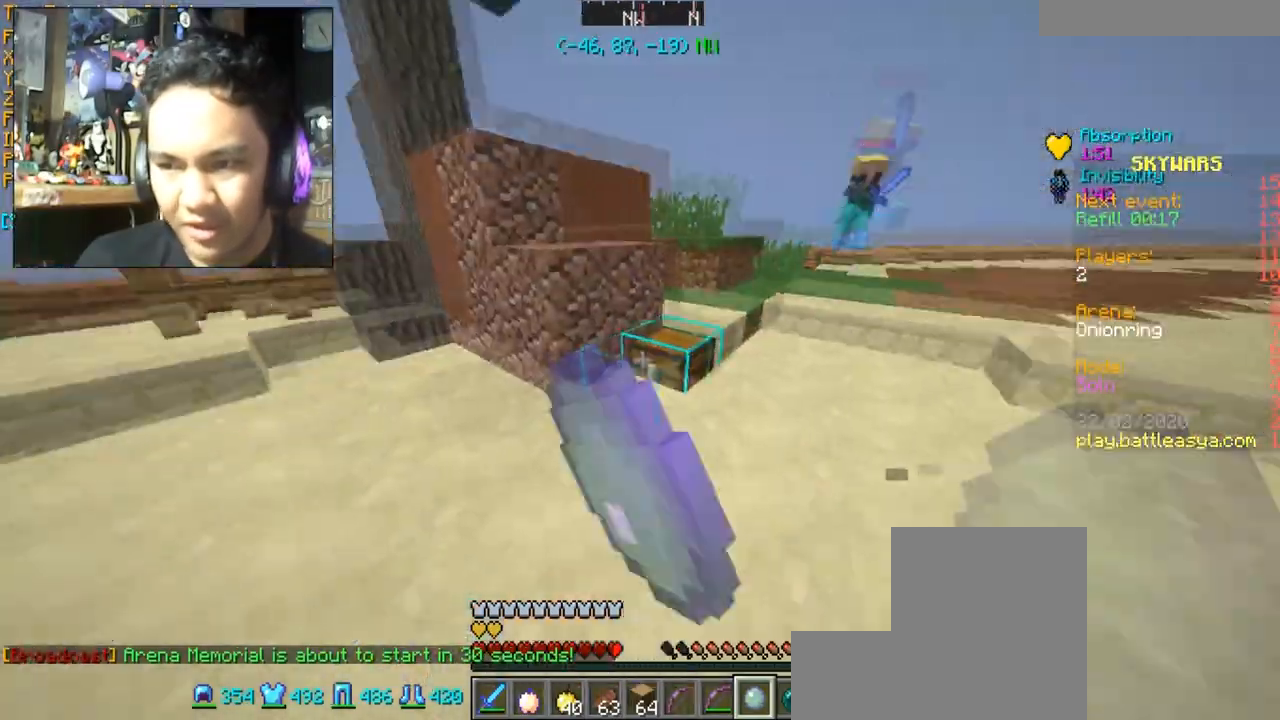
{"keys": ["w"], "mouse": [], "events": [[33, "mouse_left", "up"], [66, "w", "down"], [133, "mouse_left", "down"], [233, "mouse_left", "up"]]}
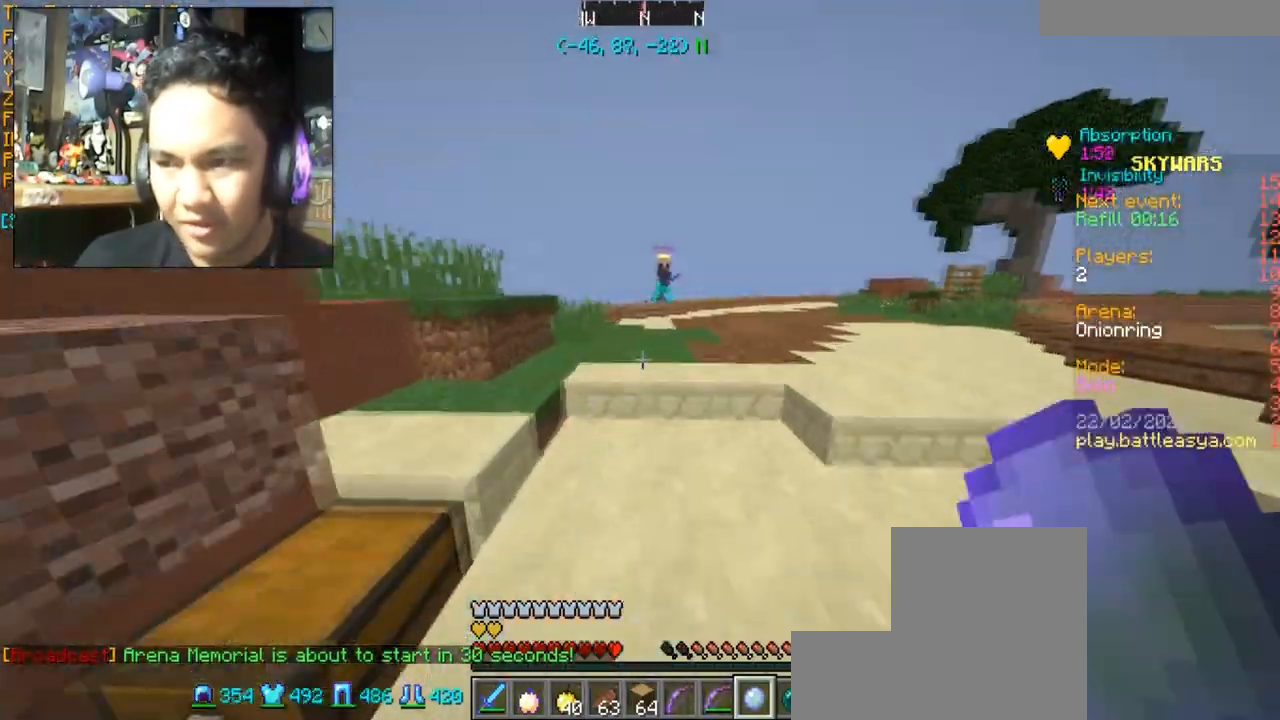
{"keys": ["w"], "mouse": [], "events": [[200, "d", "down"], [234, "mouse_left", "down"], [367, "d", "up"], [367, "mouse_left", "up"], [434, "mouse_left", "down"], [501, "mouse_left", "up"]]}
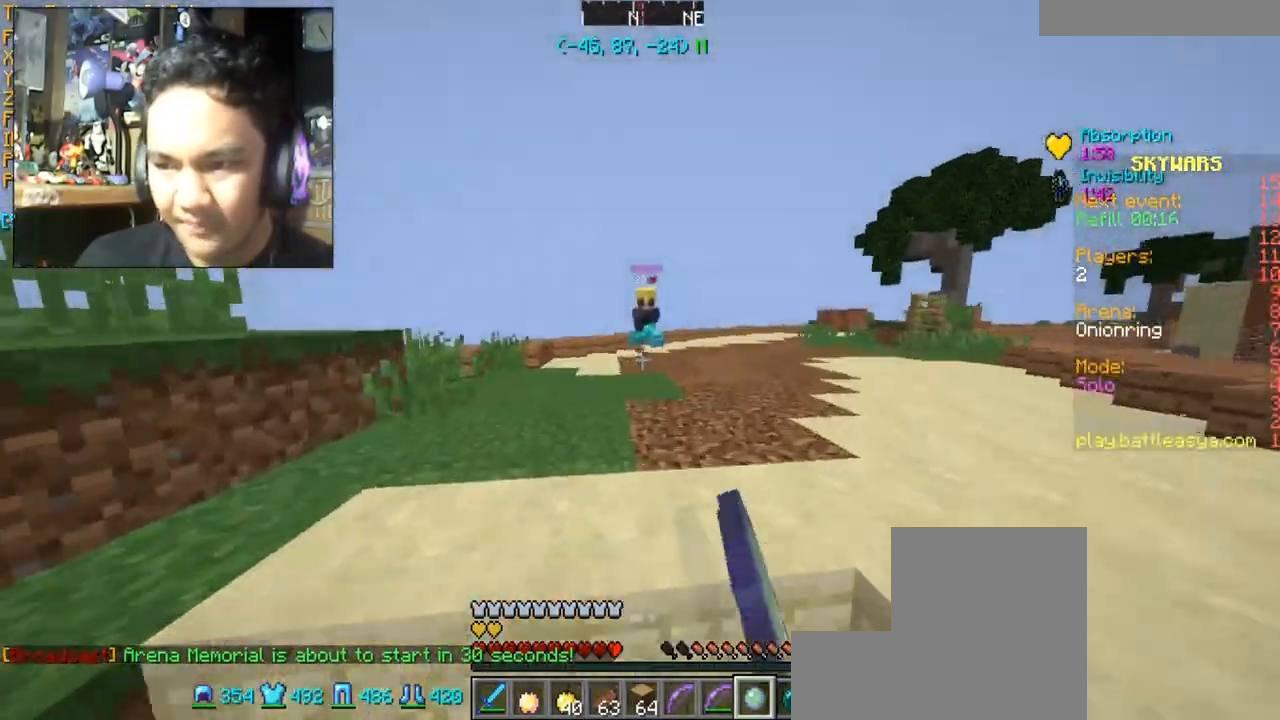
{"keys": ["a", "w"], "mouse": ["left"], "events": [[66, "d", "down"], [100, "mouse_left", "down"], [133, "d", "up"], [166, "mouse_left", "up"], [267, "mouse_left", "down"], [367, "mouse_left", "up"], [433, "mouse_left", "down"], [500, "a", "down"]]}
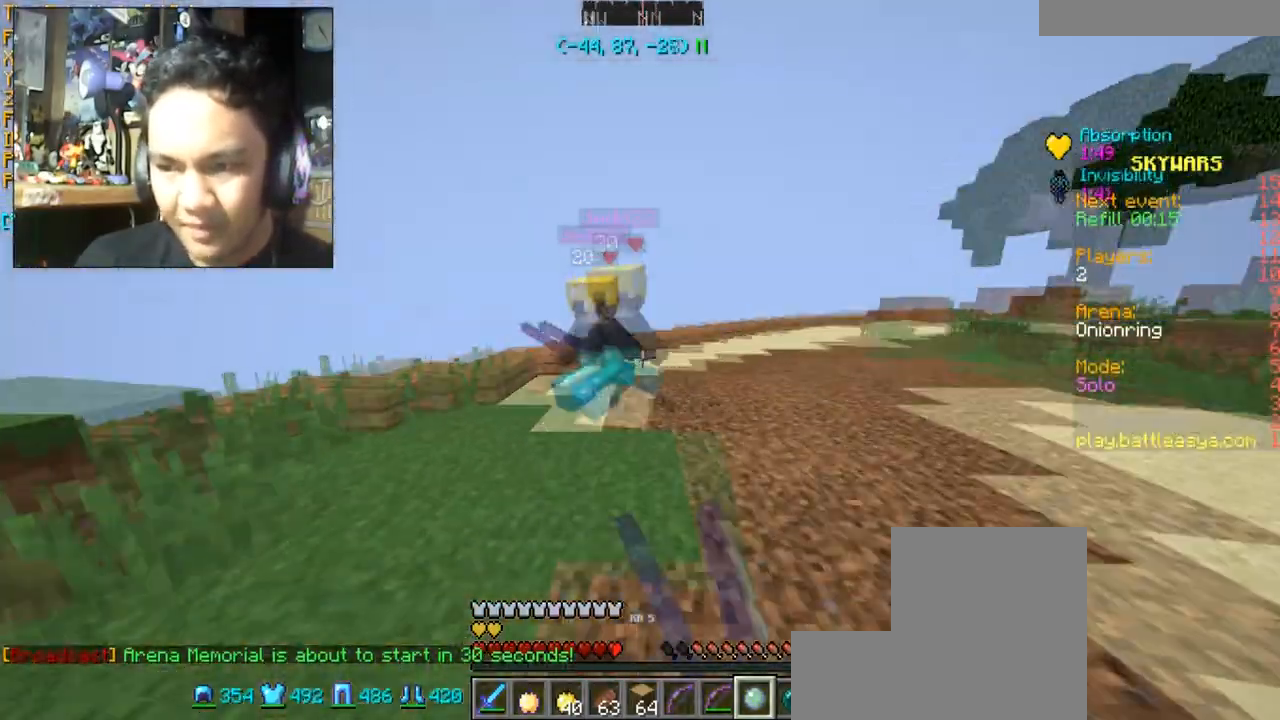
{"keys": ["a", "s"], "mouse": ["left"], "events": [[33, "mouse_left", "up"], [100, "mouse_left", "down"], [134, "w", "up"], [234, "mouse_left", "up"], [267, "mouse_left", "down"], [334, "s", "down"], [367, "mouse_left", "up"], [467, "mouse_left", "down"]]}
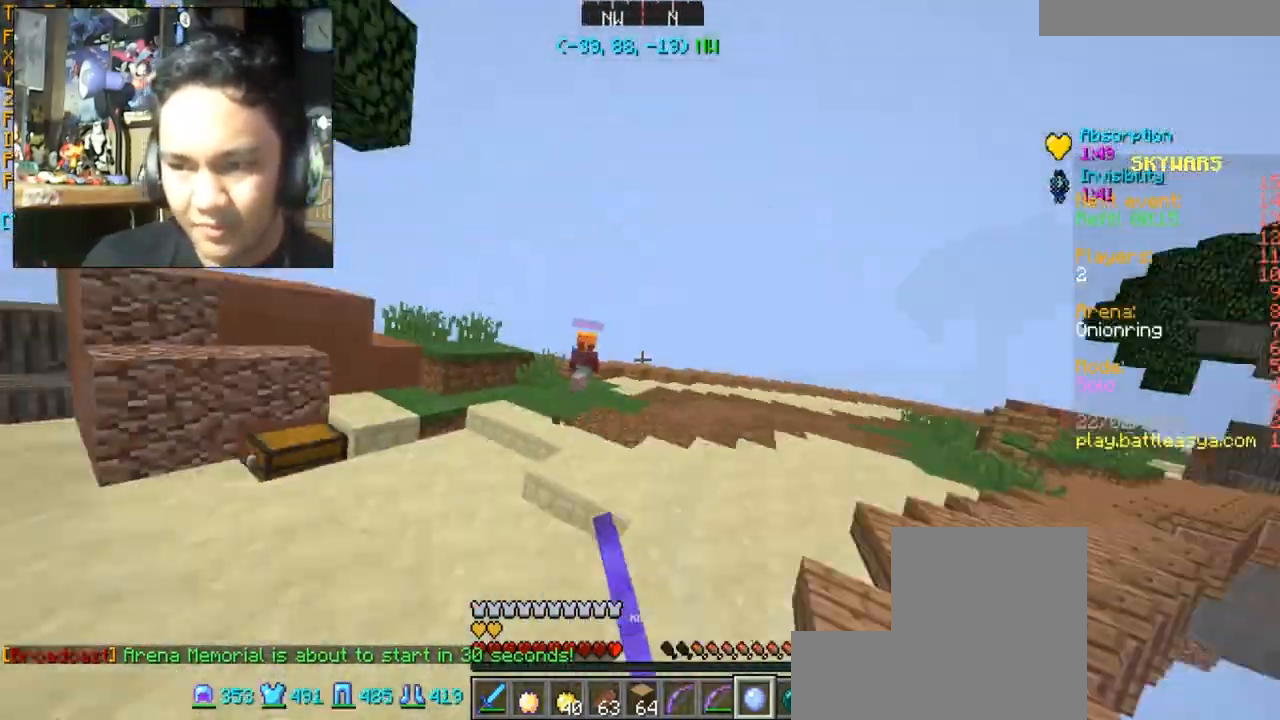
{"keys": ["a", "w"], "mouse": [], "events": [[66, "mouse_left", "up"], [100, "mouse_left", "down"], [200, "mouse_left", "up"], [300, "s", "up"], [367, "mouse_left", "down"], [467, "mouse_left", "up"], [467, "w", "down"]]}
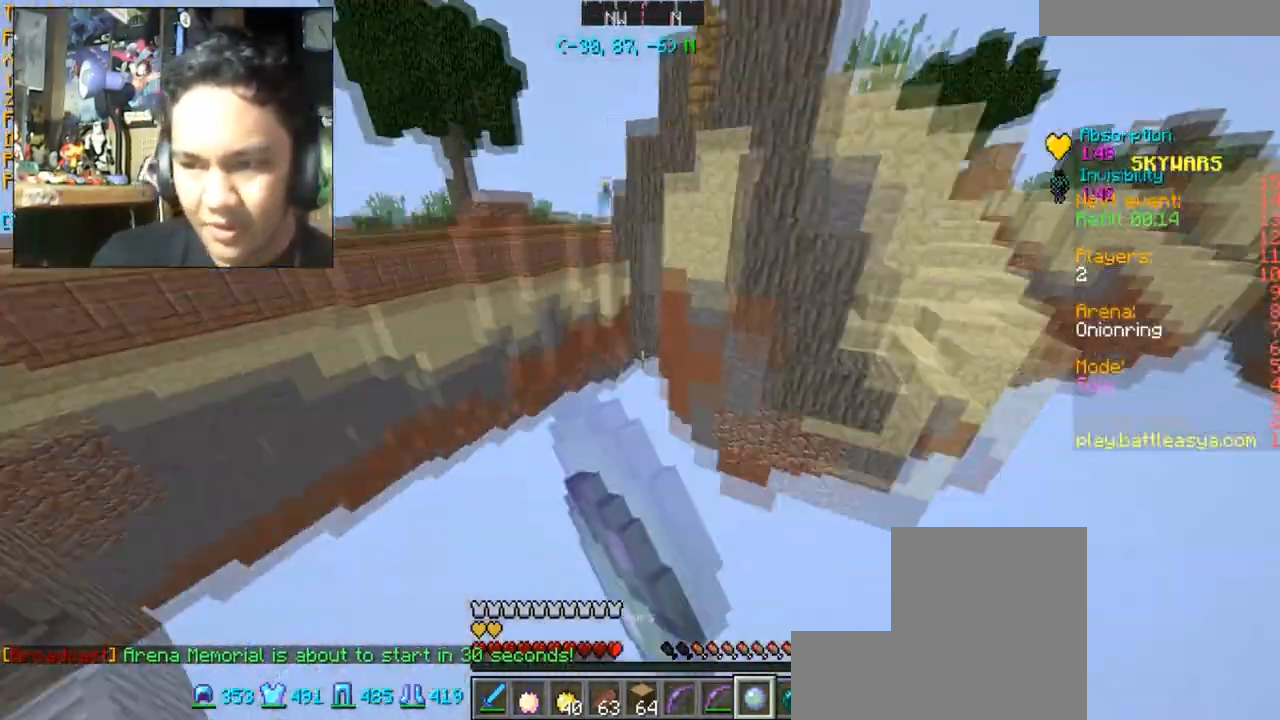
{"keys": ["d"], "mouse": [], "events": [[67, "mouse_left", "down"], [100, "mouse_left", "up"], [134, "d", "down"], [367, "a", "up"], [401, "w", "up"]]}
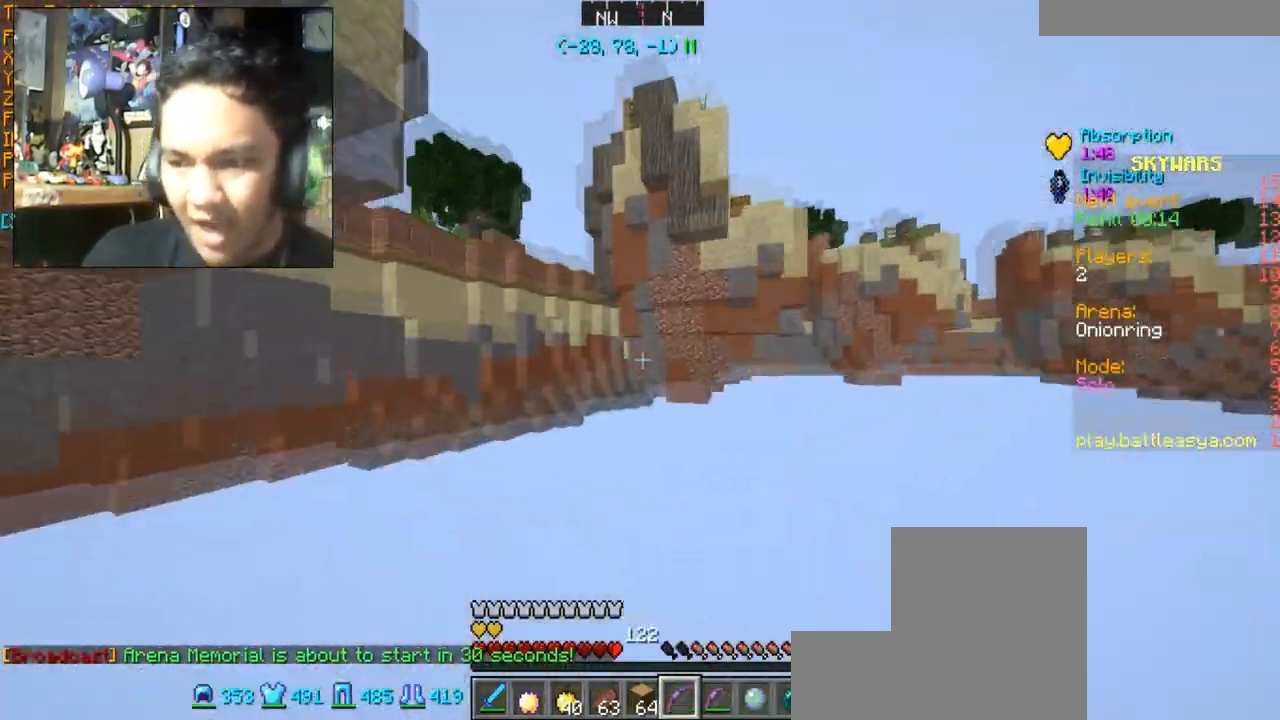
{"keys": ["a", "w"], "mouse": [], "events": [[33, "s", "down"], [66, "a", "down"], [66, "d", "up"], [166, "a", "up"], [166, "d", "down"], [233, "s", "up"], [267, "a", "down"], [267, "s", "down"], [333, "d", "up"], [367, "s", "up"], [433, "w", "down"]]}
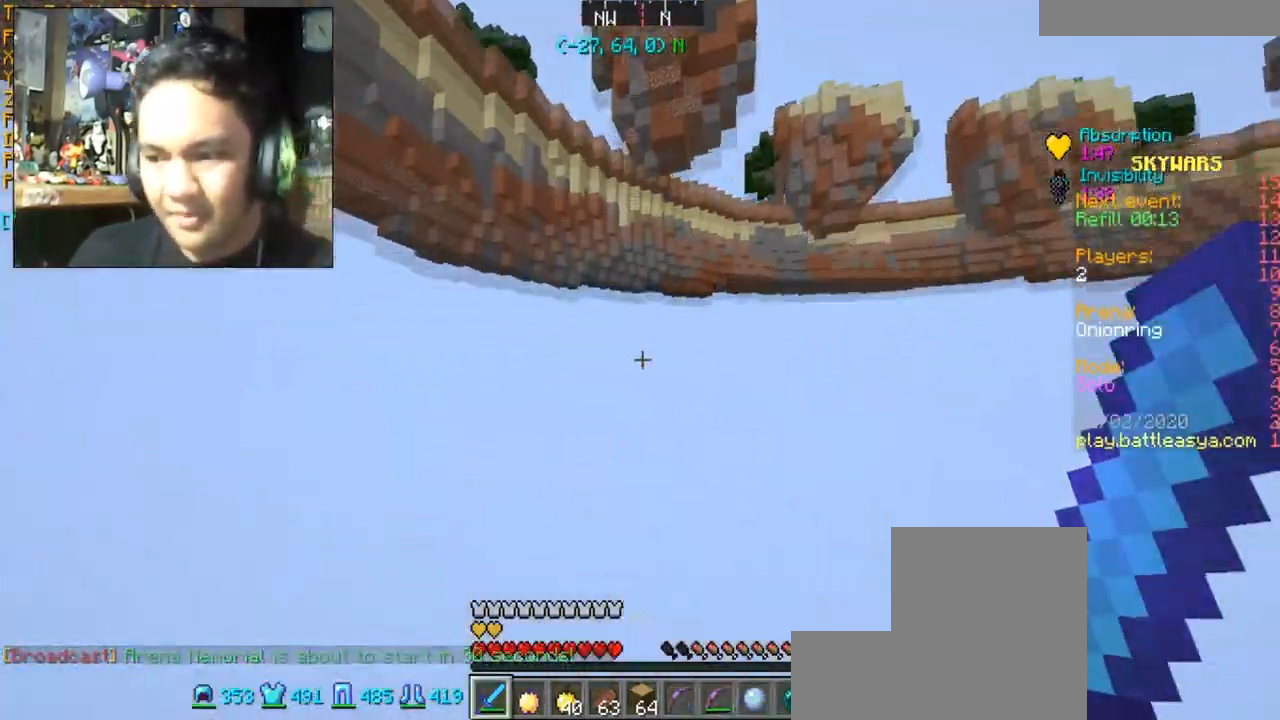
{"keys": ["d", "w"], "mouse": [], "events": [[67, "a", "up"], [367, "d", "down"]]}
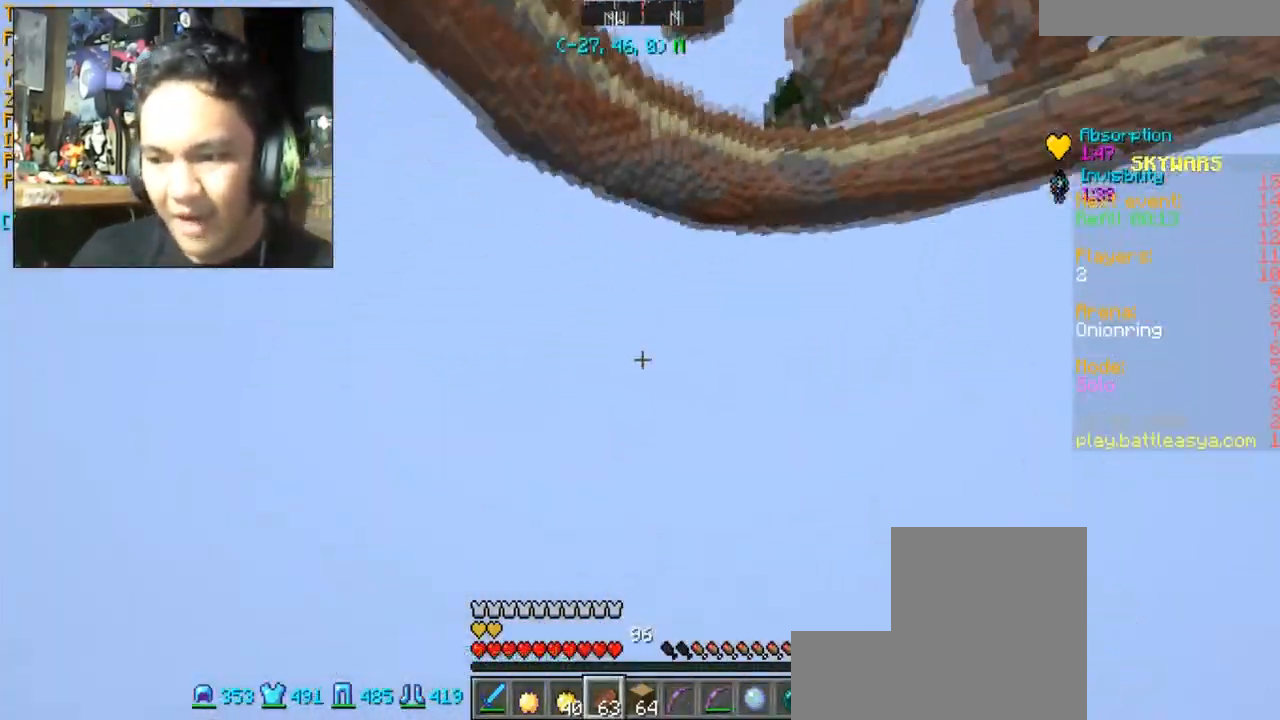
{"keys": ["w"], "mouse": [], "events": [[33, "d", "up"], [33, "w", "up"], [500, "w", "down"]]}
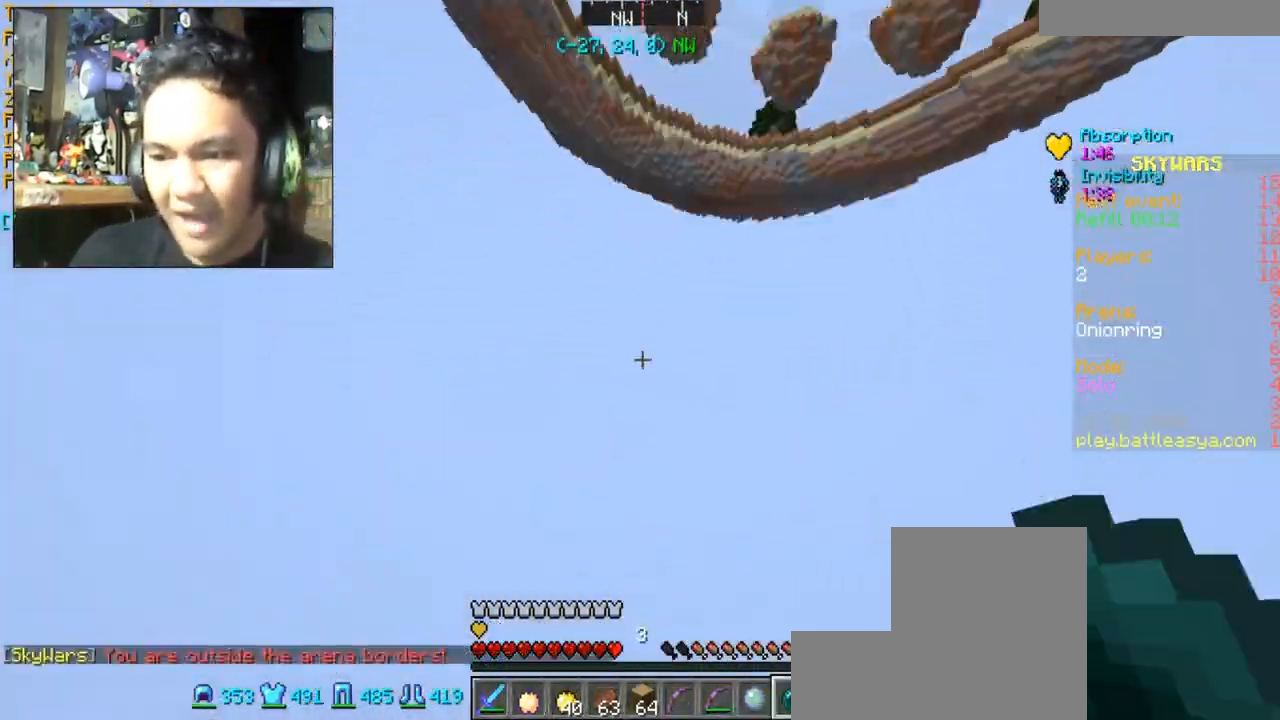
{"keys": ["a", "w"], "mouse": ["right"], "events": [[33, "a", "down"], [67, "mouse_right", "down"], [167, "mouse_right", "up"], [234, "mouse_right", "down"], [334, "a", "up"], [334, "d", "down"], [434, "a", "down"], [467, "d", "up"]]}